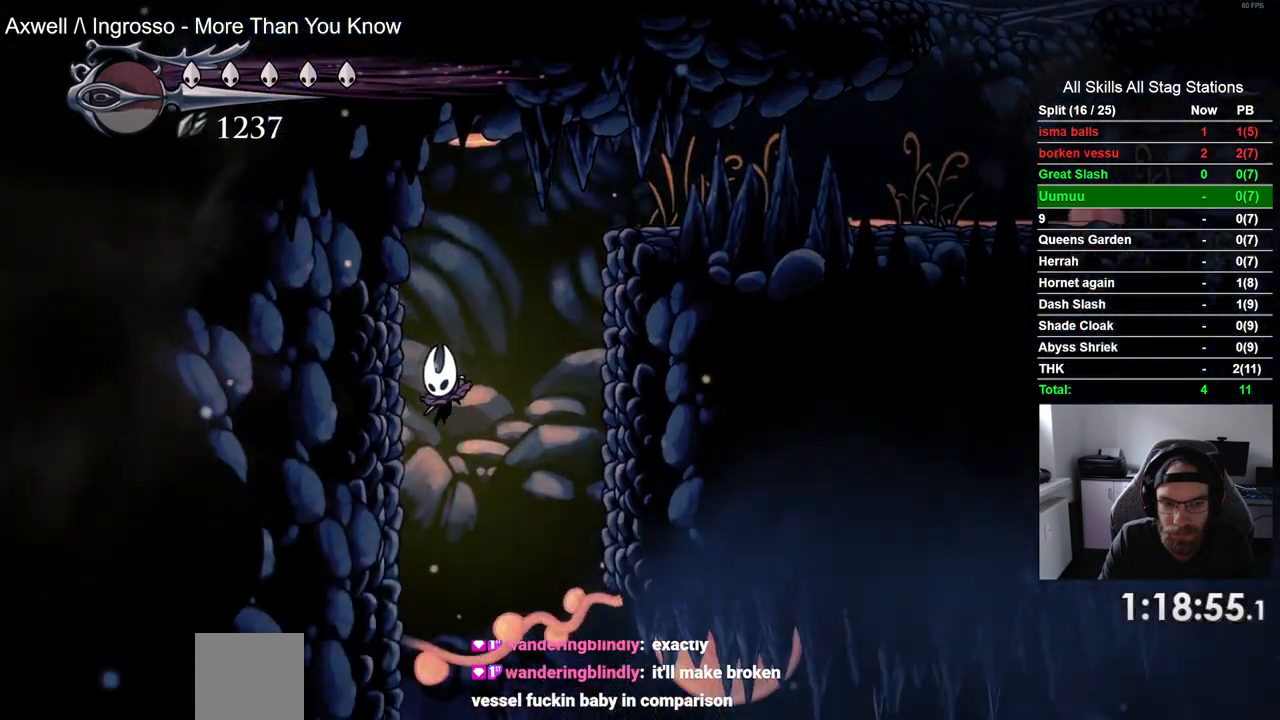
Gameplay with a controller (PlayStation layout); each line is a JSON object with the inputs held at the frame after it. "events" lists button and stick changes between this image and that frame as [ms after this image, input, new state], when the widget could be followed in between.
{"buttons": ["DPAD_LEFT"], "left_stick": "center", "right_stick": "center", "events": [[333, "DPAD_LEFT", "down"]]}
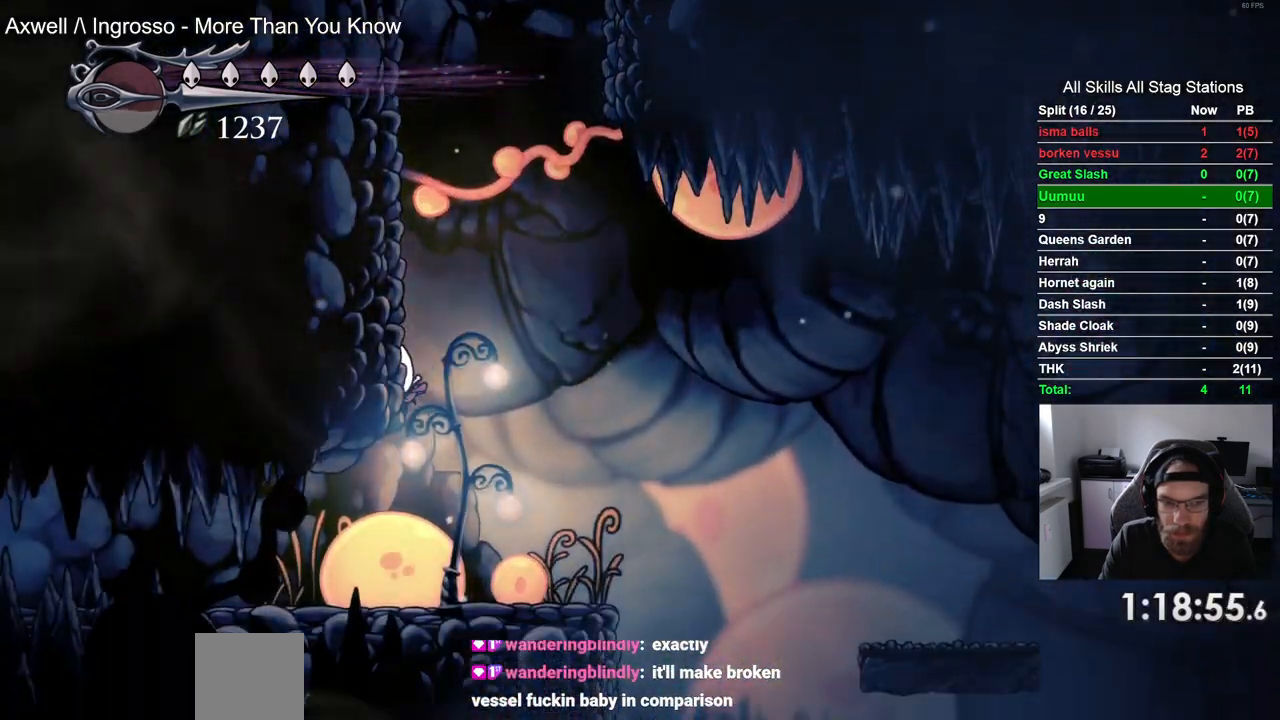
{"buttons": ["DPAD_LEFT"], "left_stick": "center", "right_stick": "center", "events": [[250, "R2", "down"], [483, "R2", "up"]]}
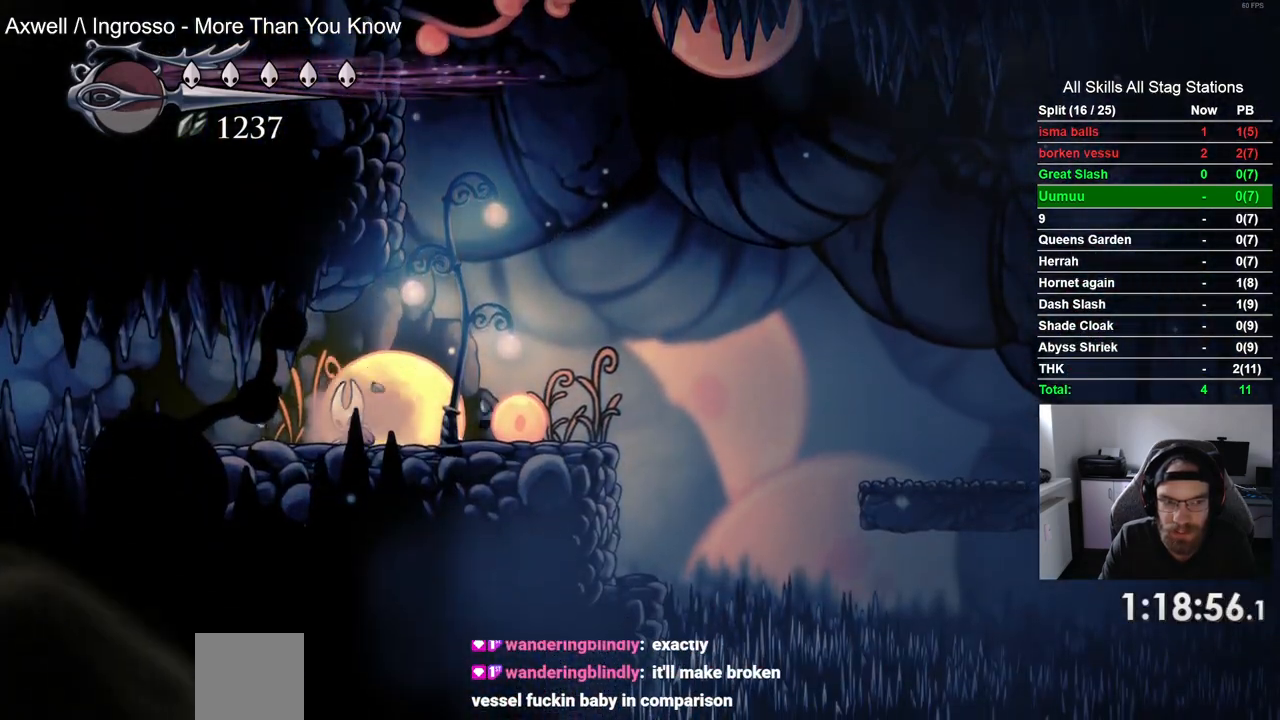
{"buttons": ["R2", "DPAD_LEFT"], "left_stick": "center", "right_stick": "center", "events": [[383, "R2", "down"]]}
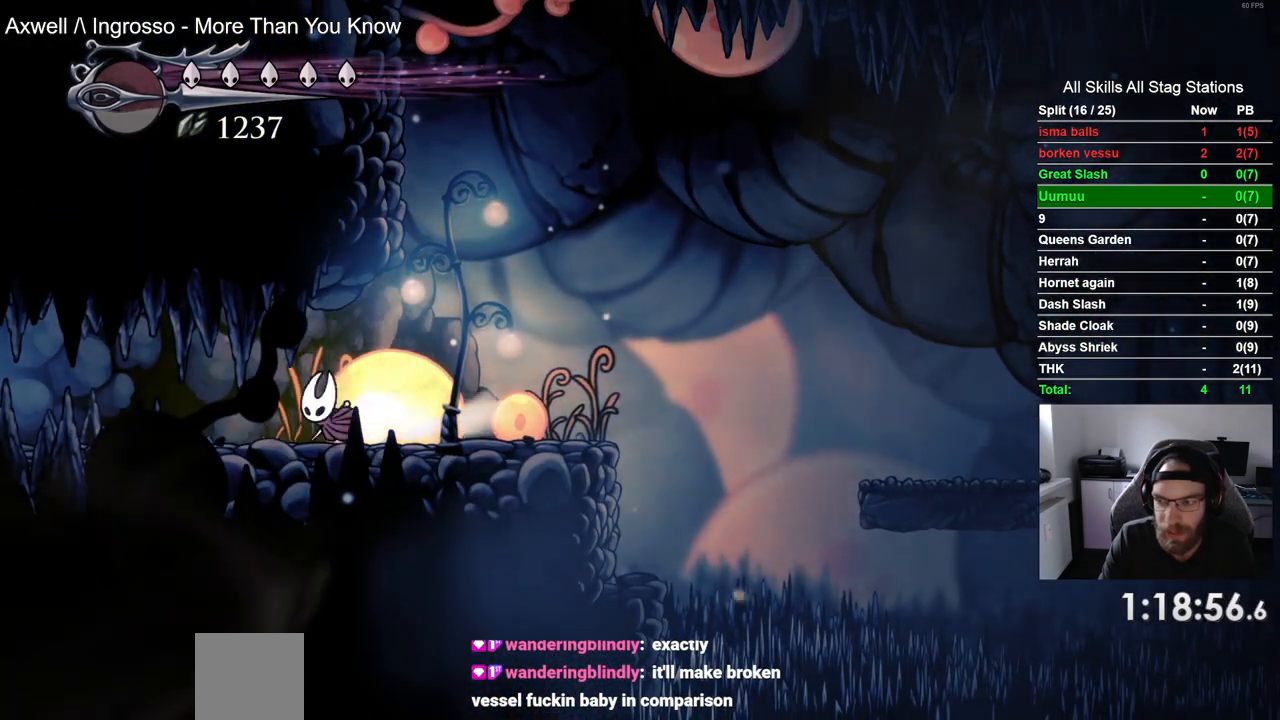
{"buttons": ["DPAD_LEFT"], "left_stick": "center", "right_stick": "center", "events": [[117, "R2", "up"]]}
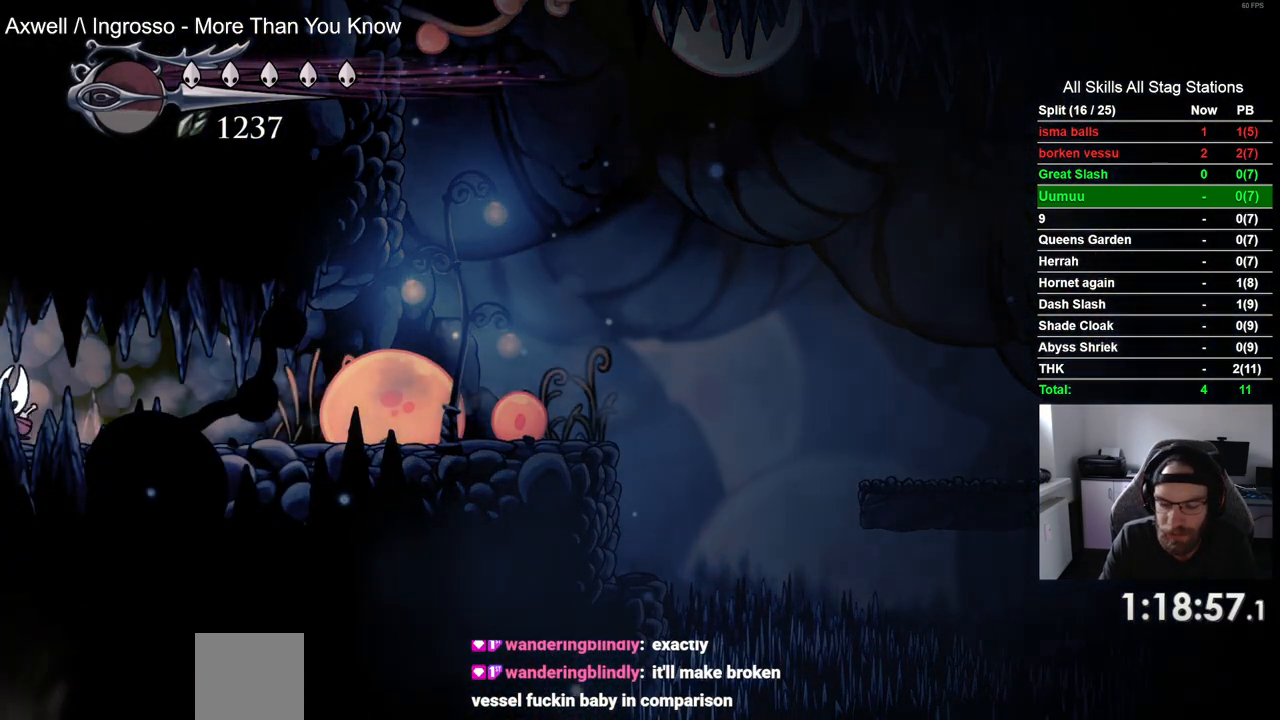
{"buttons": [], "left_stick": "center", "right_stick": "center", "events": [[183, "DPAD_LEFT", "up"]]}
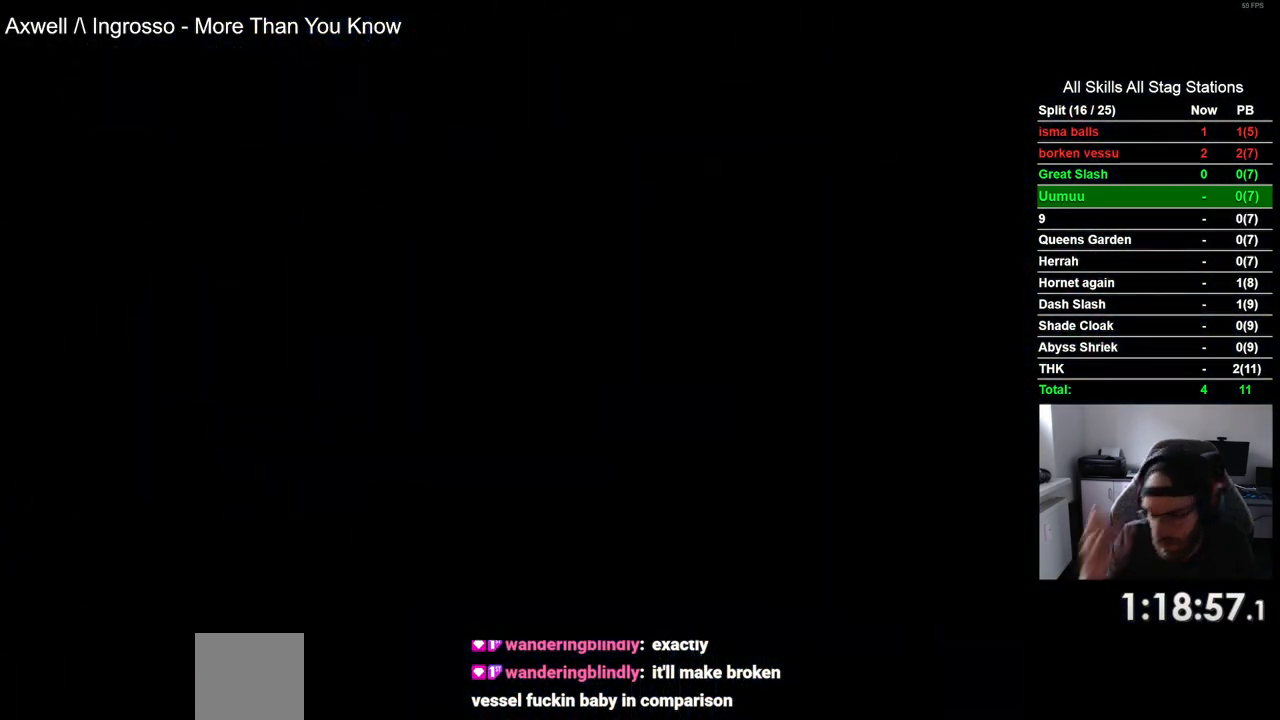
{"buttons": [], "left_stick": "center", "right_stick": "center", "events": []}
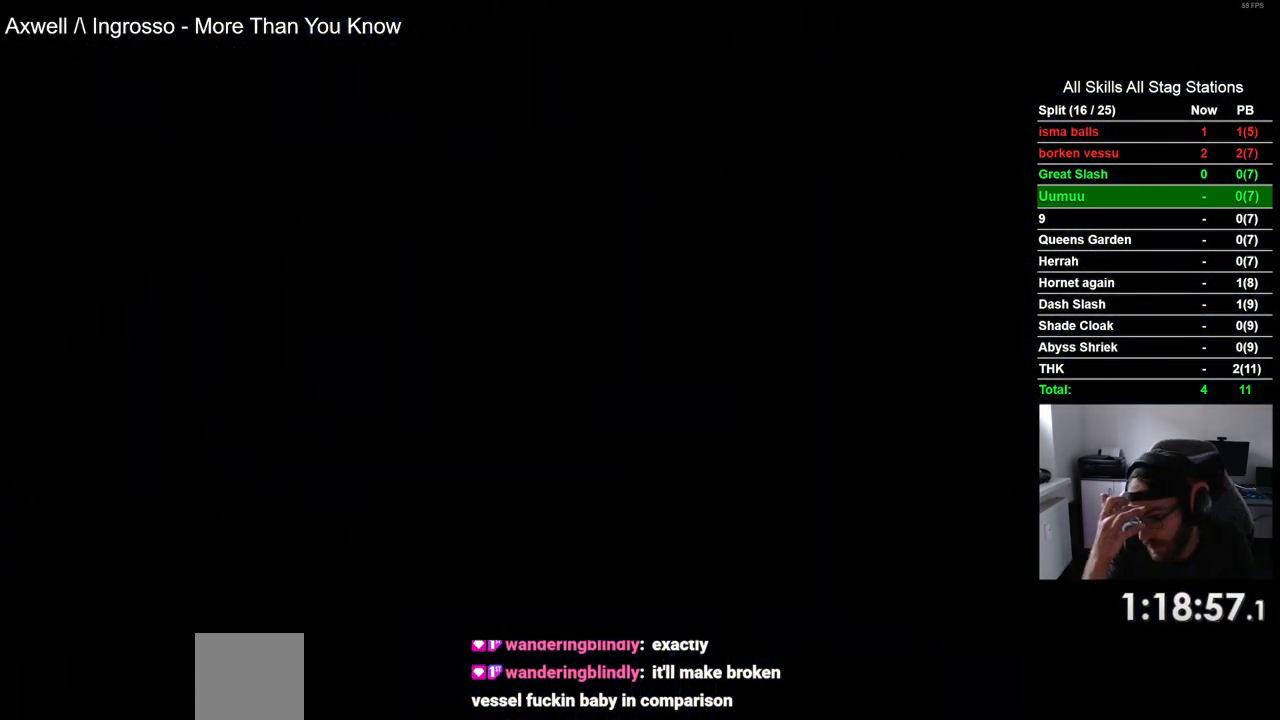
{"buttons": [], "left_stick": "center", "right_stick": "center", "events": []}
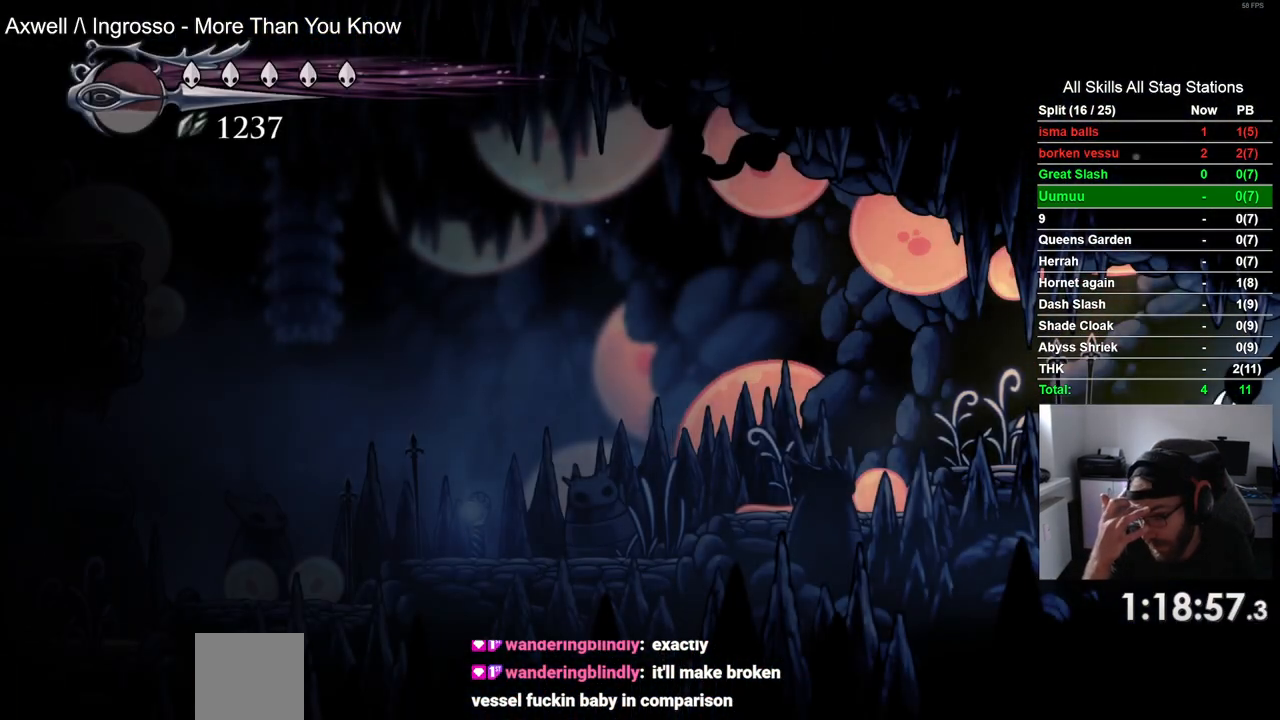
{"buttons": ["DPAD_LEFT"], "left_stick": "center", "right_stick": "center", "events": [[100, "DPAD_LEFT", "down"]]}
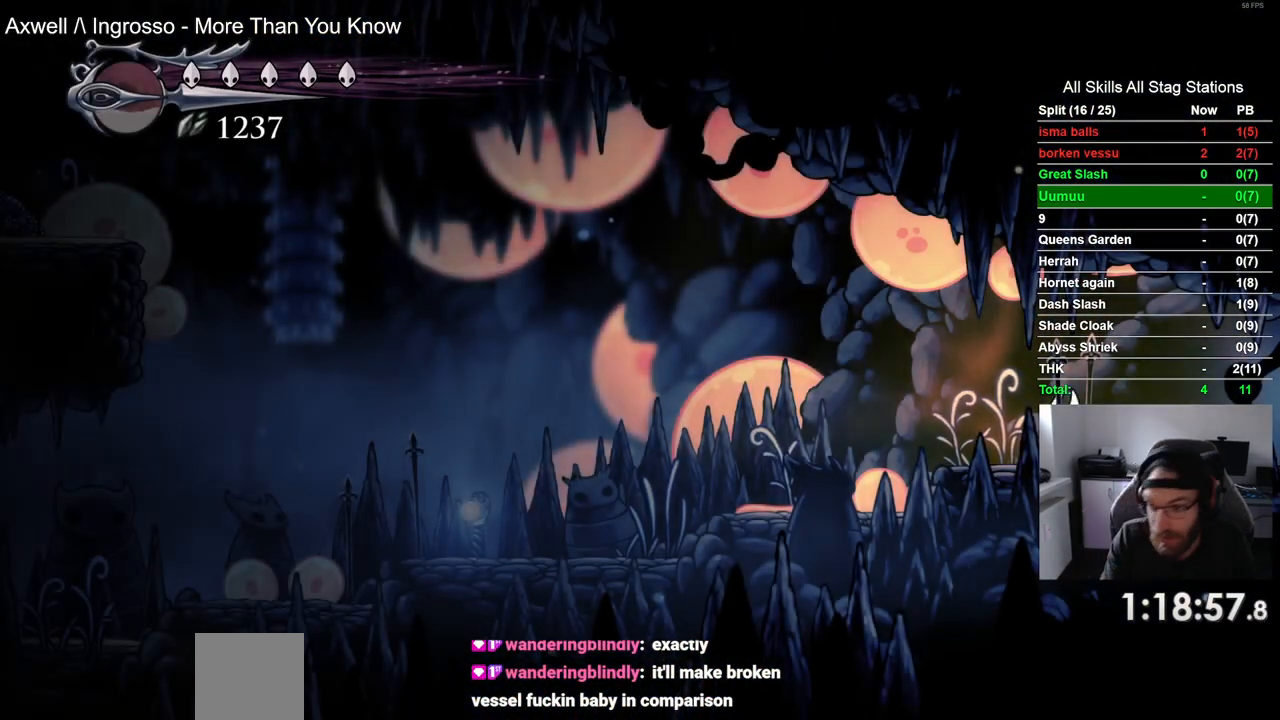
{"buttons": ["DPAD_LEFT"], "left_stick": "center", "right_stick": "center", "events": [[183, "R2", "down"], [367, "R2", "up"]]}
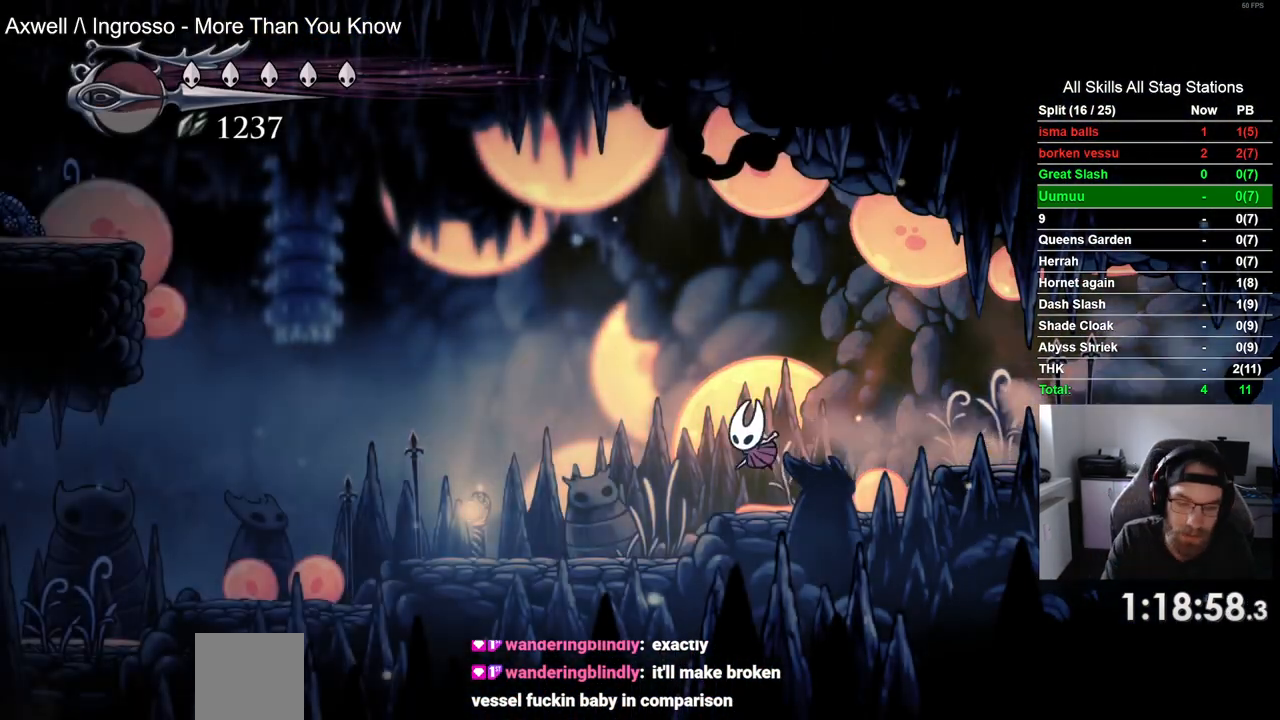
{"buttons": ["DPAD_LEFT"], "left_stick": "center", "right_stick": "center", "events": [[217, "R2", "down"], [383, "R2", "up"]]}
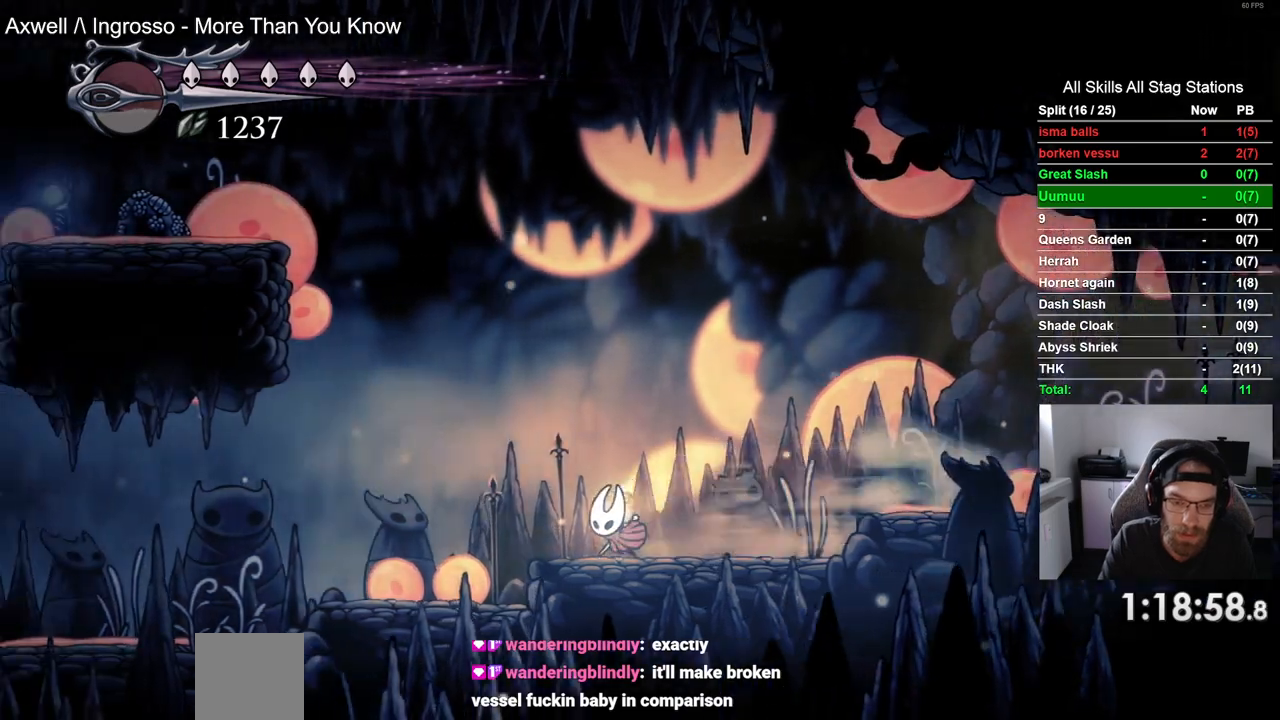
{"buttons": ["DPAD_LEFT"], "left_stick": "center", "right_stick": "center", "events": []}
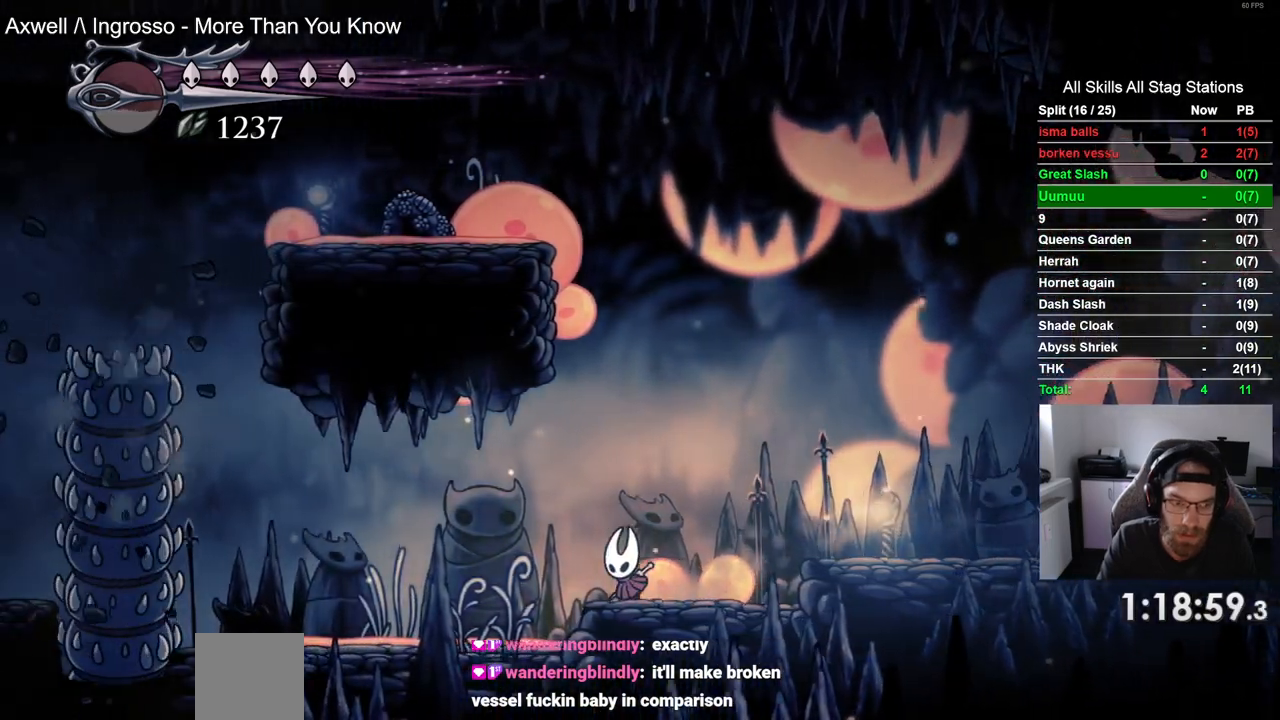
{"buttons": ["DPAD_LEFT"], "left_stick": "center", "right_stick": "center", "events": []}